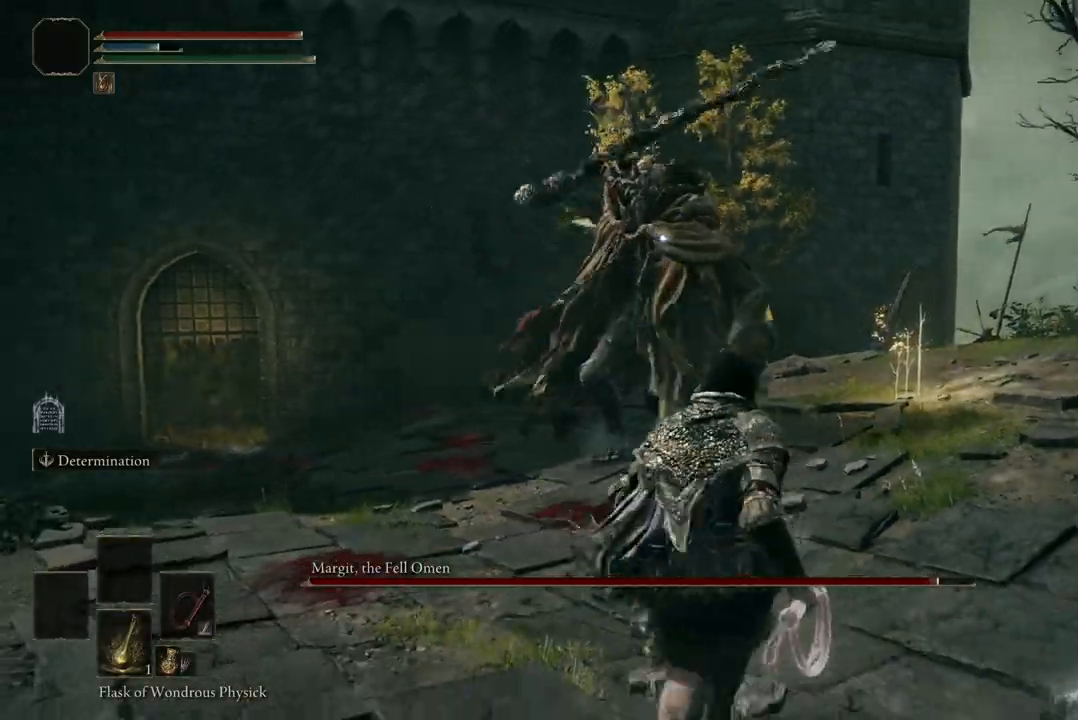
Gameplay with a controller (Xbox layout); each line is a JSON object with the inputs held at the frame after it. "events" lists button and stick changes between this image and that frame as [ms after this image, input, new state], when the widget could be followed in between.
{"buttons": ["B"], "left_stick": "down-right", "right_stick": "center", "events": [[167, "B", "down"]]}
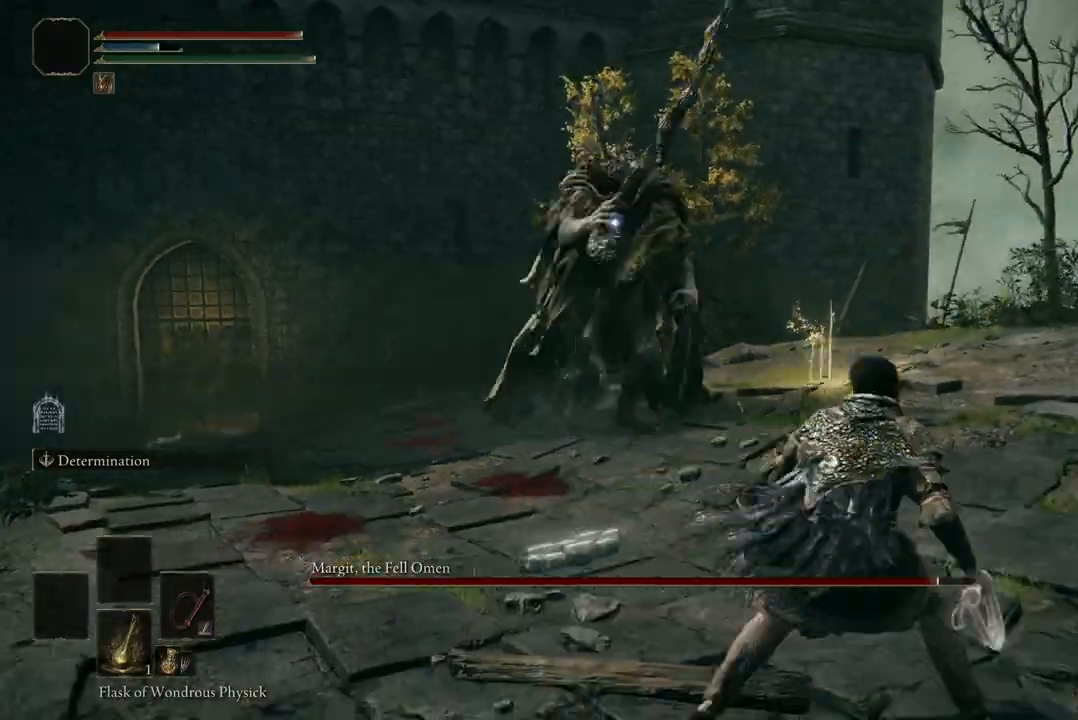
{"buttons": ["B"], "left_stick": "down", "right_stick": "center", "events": [[333, "left_stick", "down"]]}
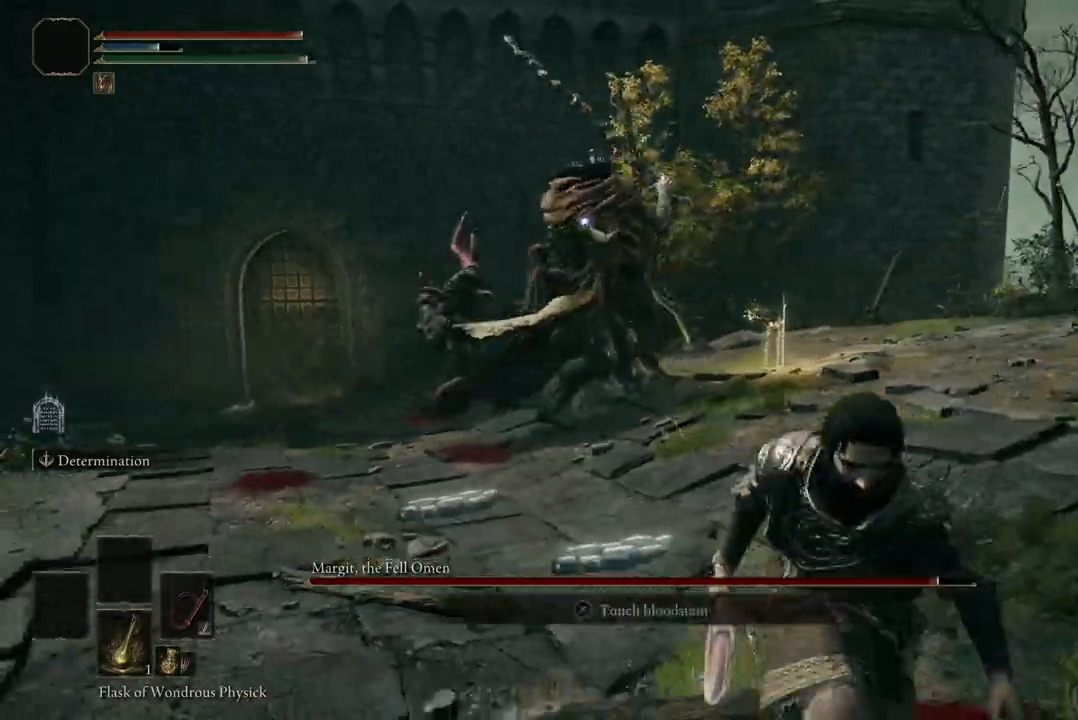
{"buttons": [], "left_stick": "right", "right_stick": "center", "events": [[67, "left_stick", "down-right"], [233, "B", "up"], [233, "left_stick", "right"]]}
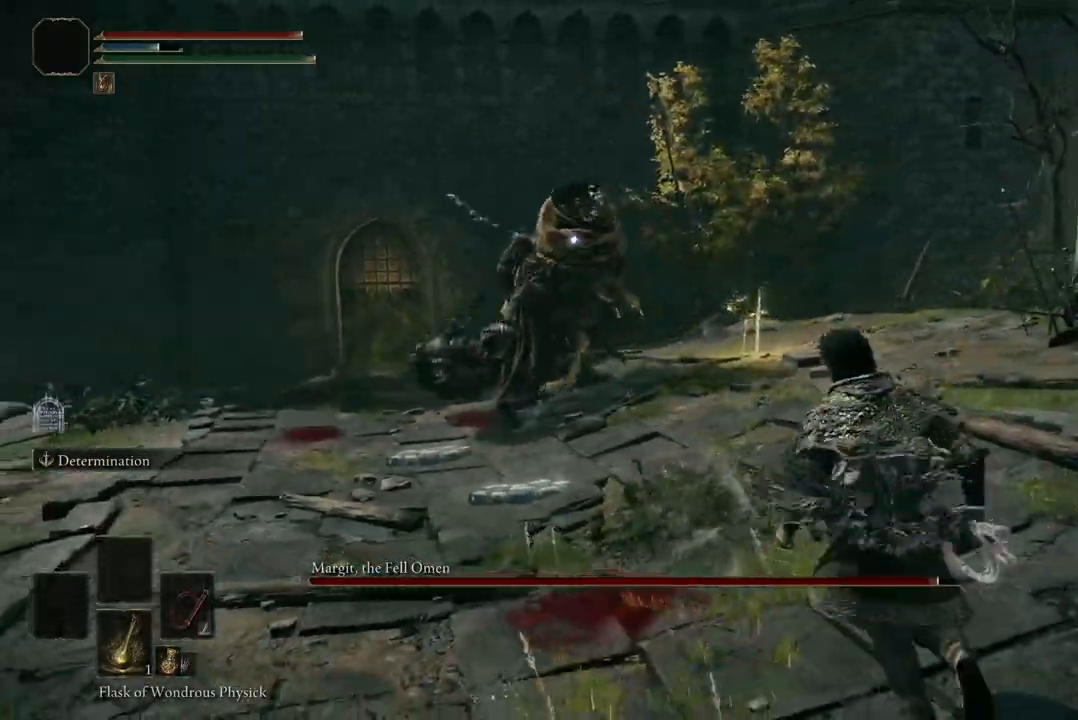
{"buttons": [], "left_stick": "up", "right_stick": "center", "events": [[67, "left_stick", "up"], [167, "B", "down"], [333, "B", "up"]]}
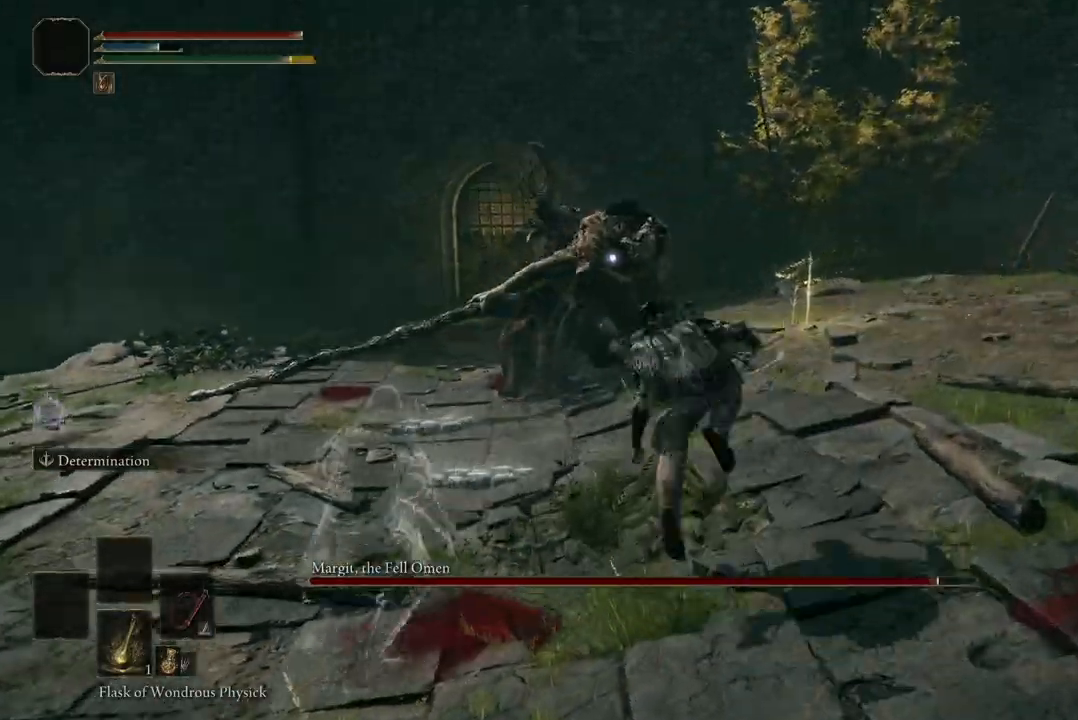
{"buttons": ["A"], "left_stick": "up", "right_stick": "center", "events": [[433, "A", "down"]]}
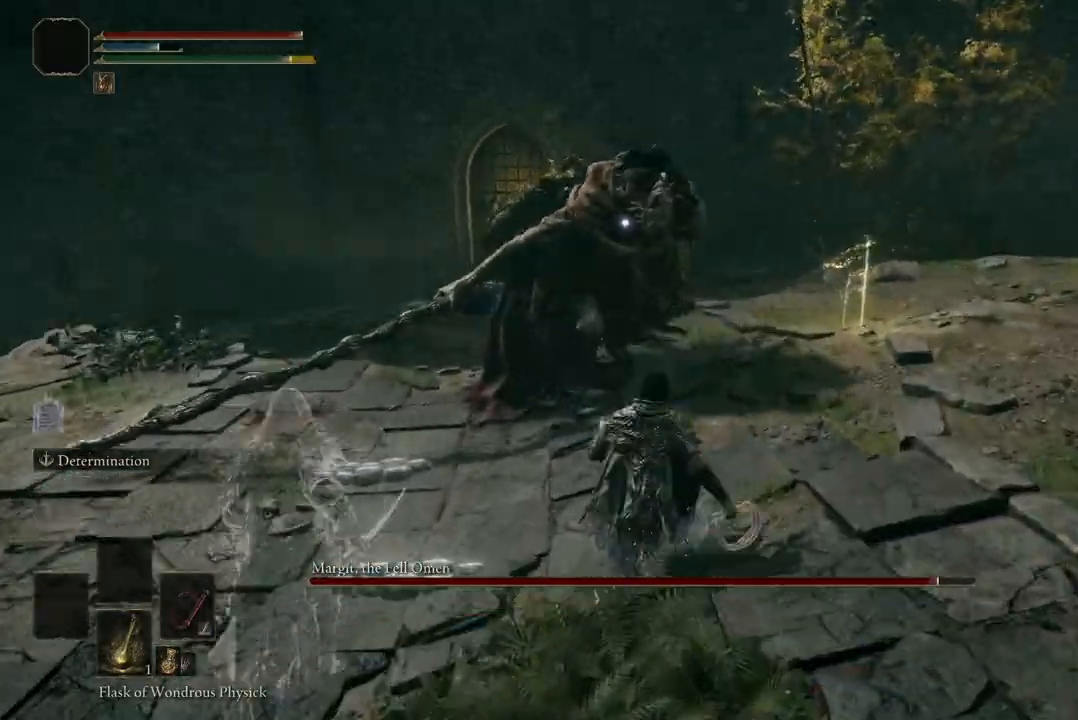
{"buttons": [], "left_stick": "up", "right_stick": "center", "events": [[67, "A", "up"], [100, "R2", "down"], [233, "R2", "up"]]}
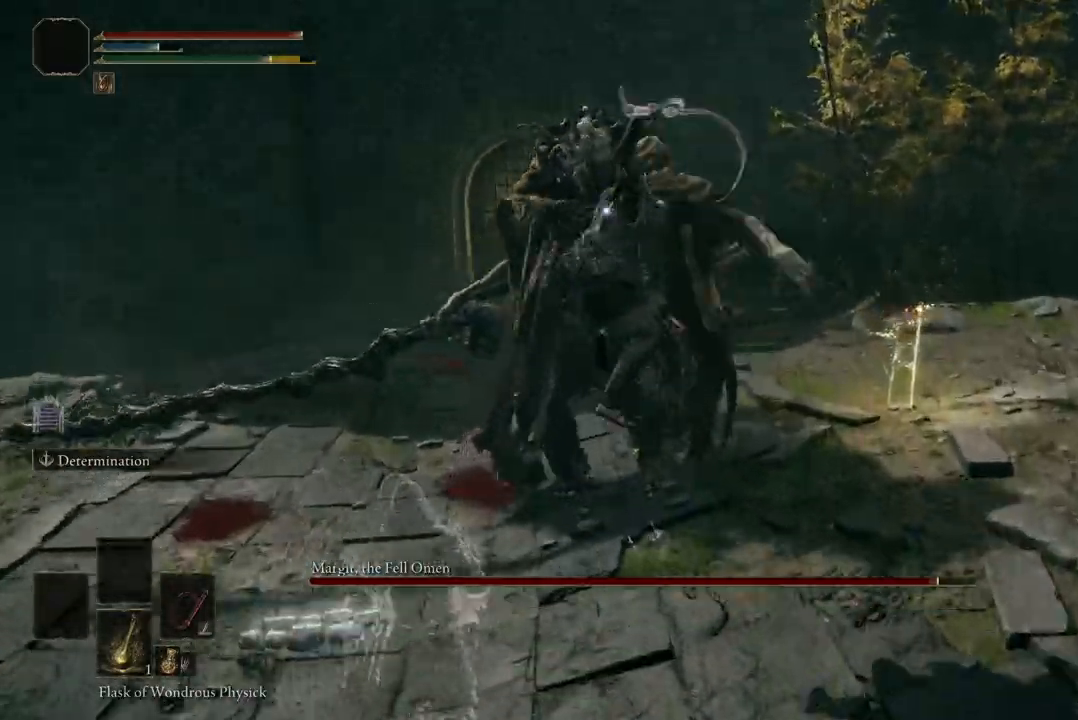
{"buttons": [], "left_stick": "down-left", "right_stick": "center", "events": [[300, "left_stick", "center"], [400, "left_stick", "down"], [467, "left_stick", "down-left"]]}
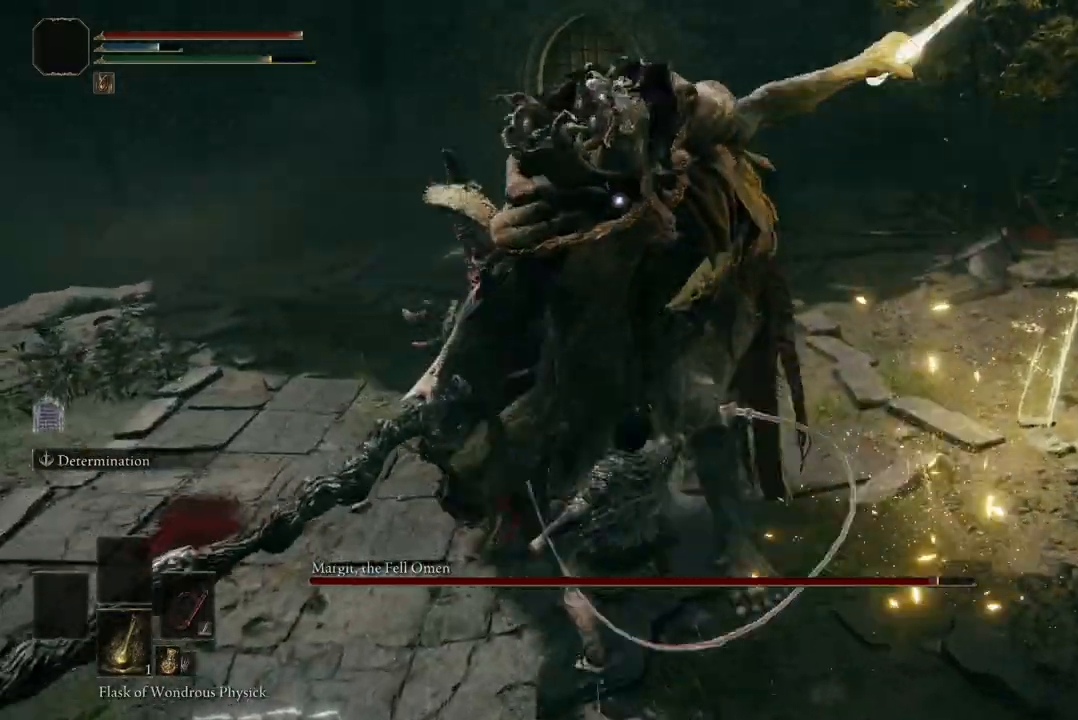
{"buttons": ["B"], "left_stick": "left", "right_stick": "center", "events": [[133, "B", "down"], [233, "left_stick", "left"], [267, "B", "up"], [400, "B", "down"]]}
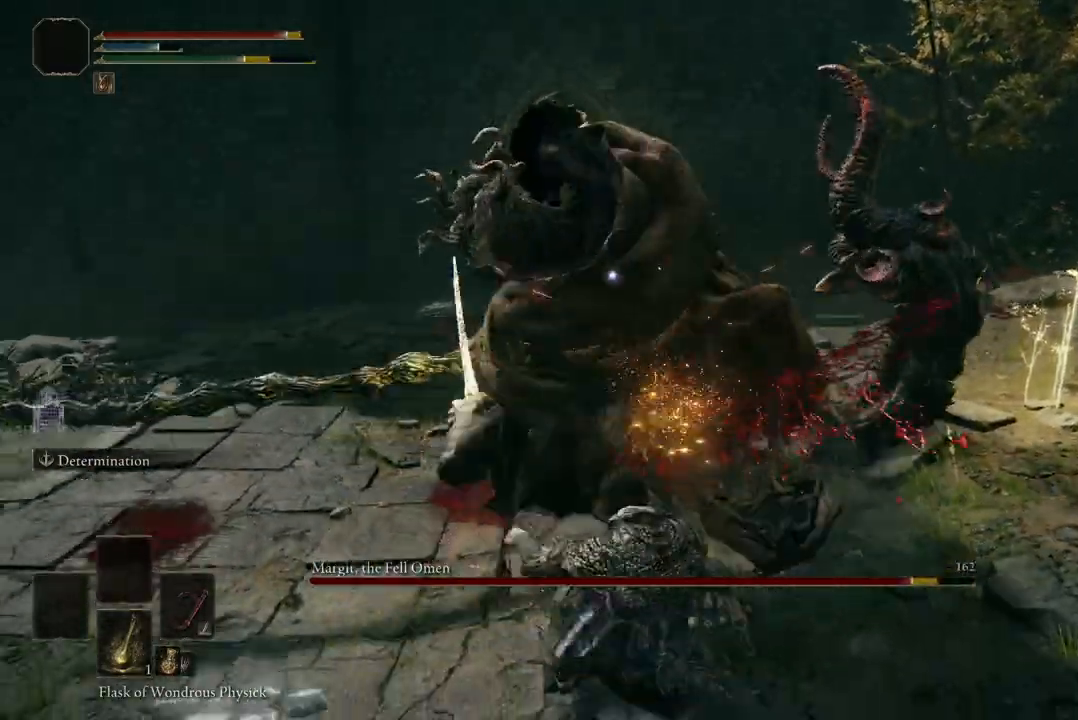
{"buttons": [], "left_stick": "down-left", "right_stick": "center", "events": [[33, "B", "up"], [133, "B", "down"], [167, "left_stick", "down-left"], [233, "B", "up"]]}
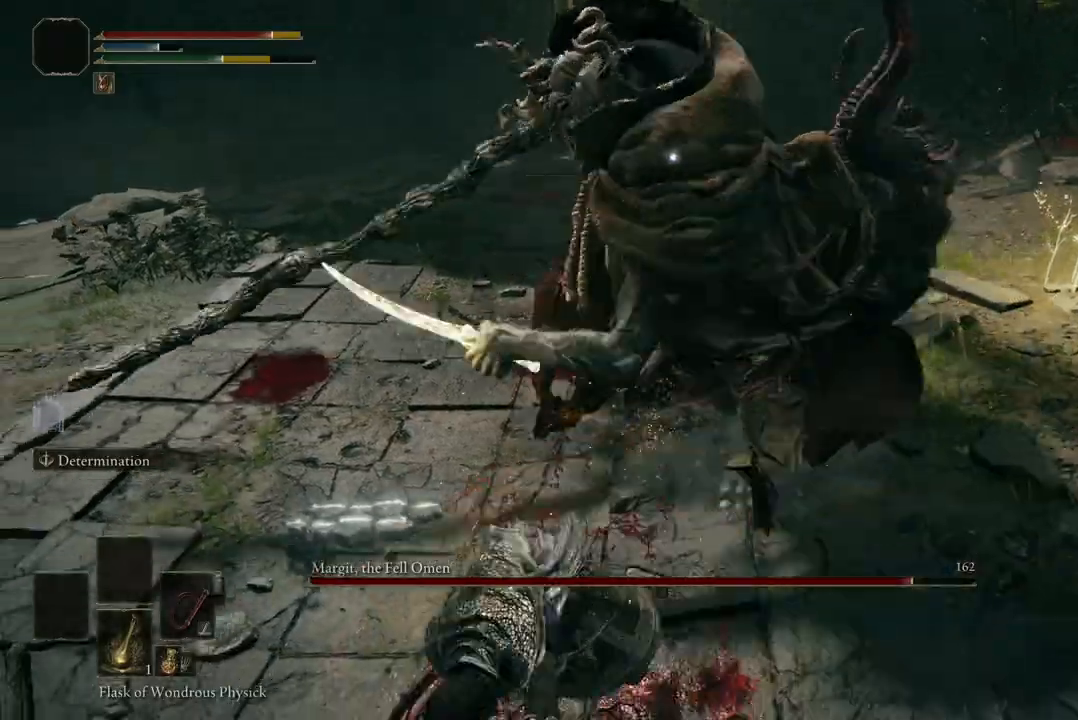
{"buttons": [], "left_stick": "down-left", "right_stick": "center", "events": [[367, "B", "down"], [500, "B", "up"]]}
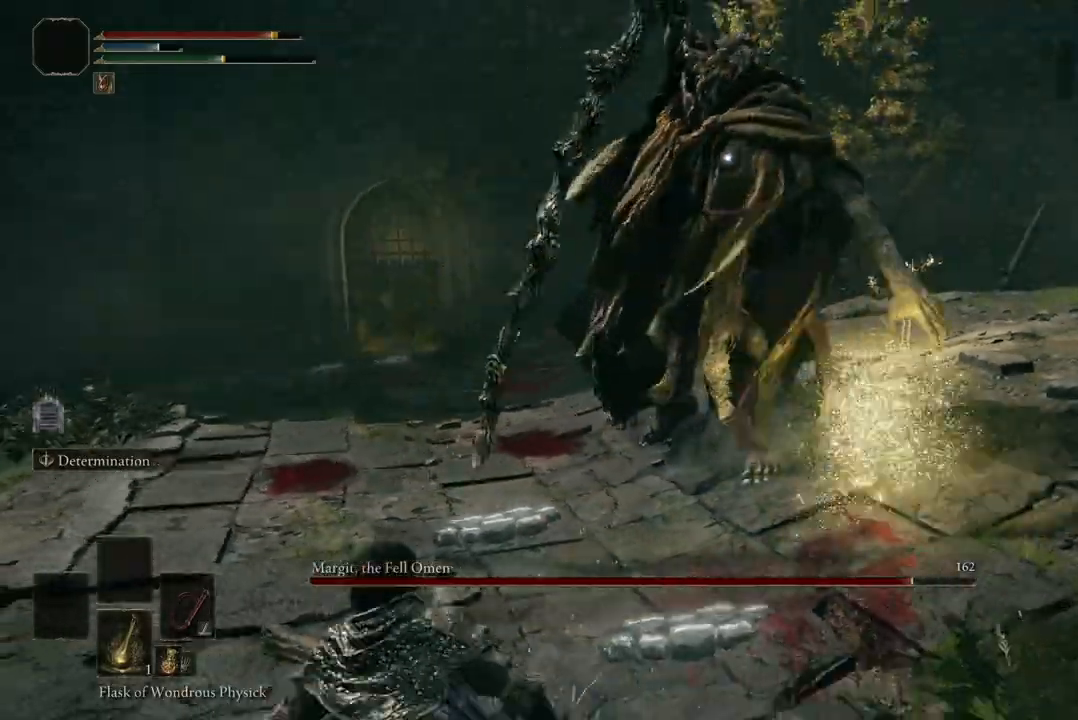
{"buttons": [], "left_stick": "down-left", "right_stick": "center", "events": []}
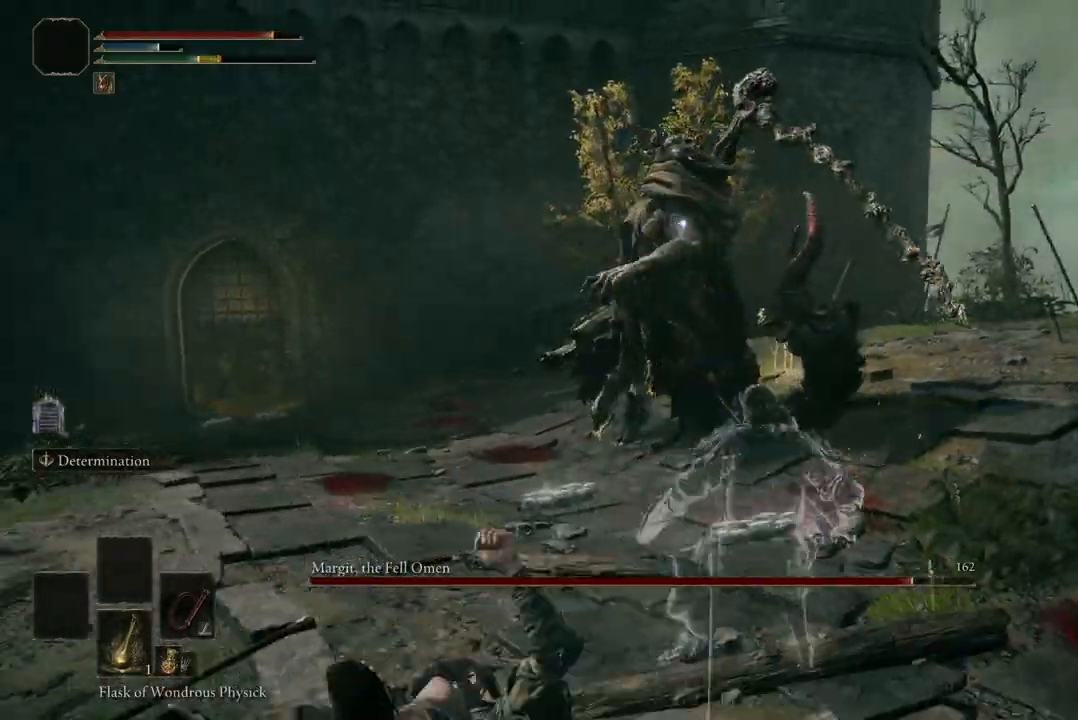
{"buttons": [], "left_stick": "down", "right_stick": "center", "events": [[233, "left_stick", "down"]]}
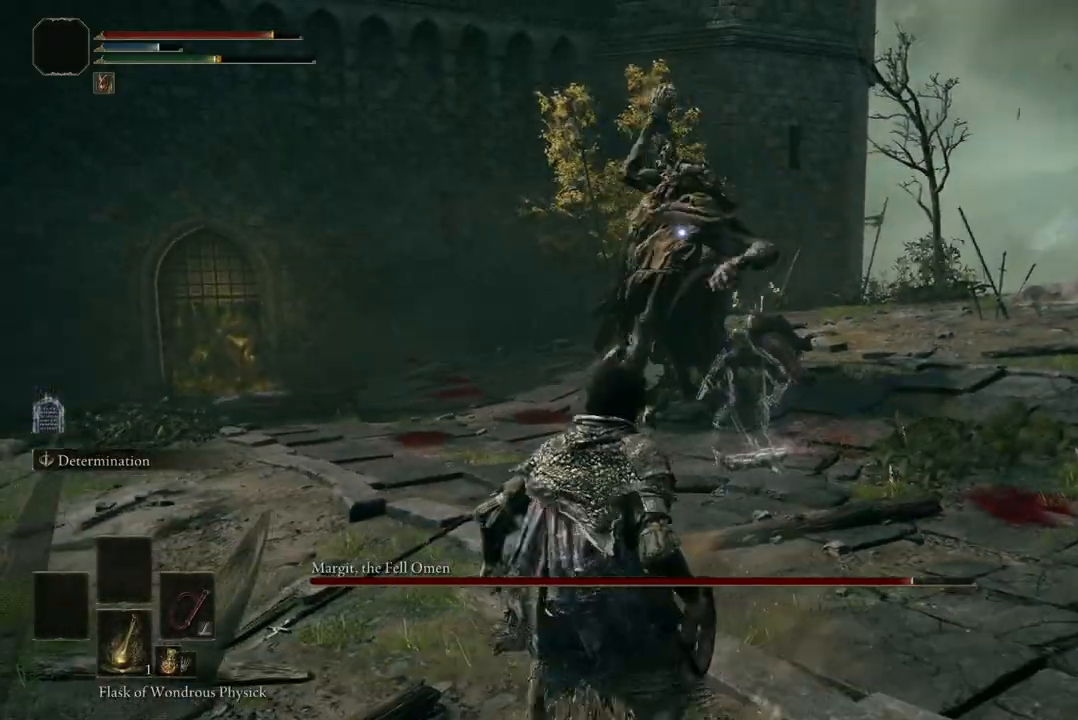
{"buttons": [], "left_stick": "right", "right_stick": "center", "events": [[33, "B", "down"], [67, "left_stick", "right"], [267, "B", "up"]]}
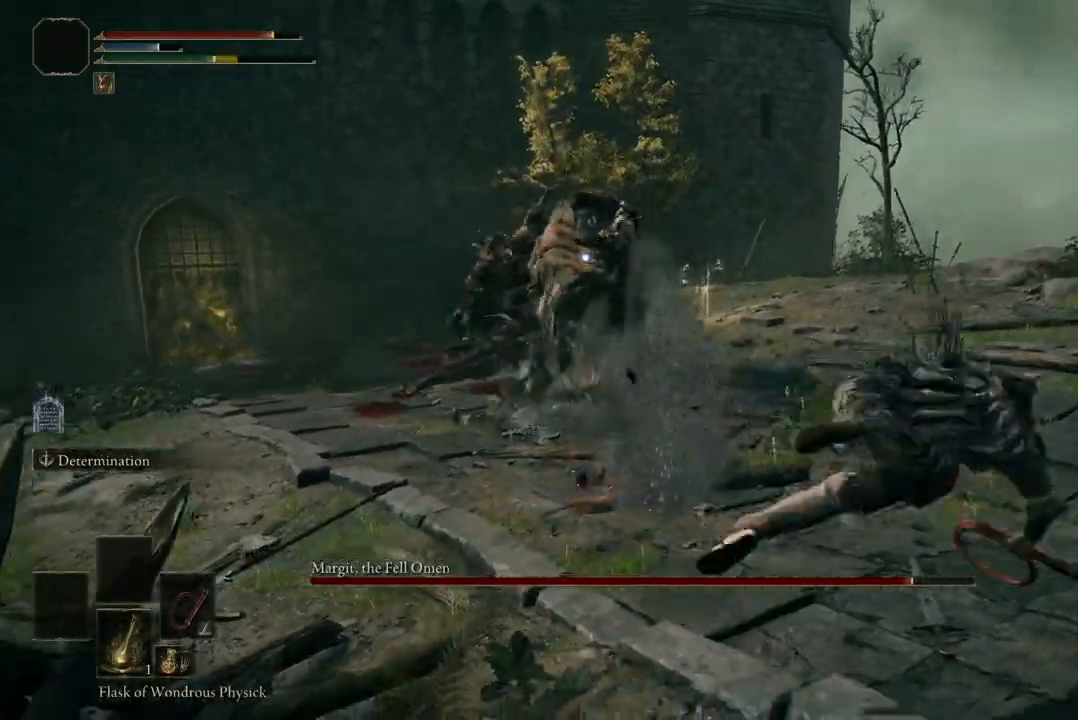
{"buttons": [], "left_stick": "up", "right_stick": "center", "events": [[133, "left_stick", "up"]]}
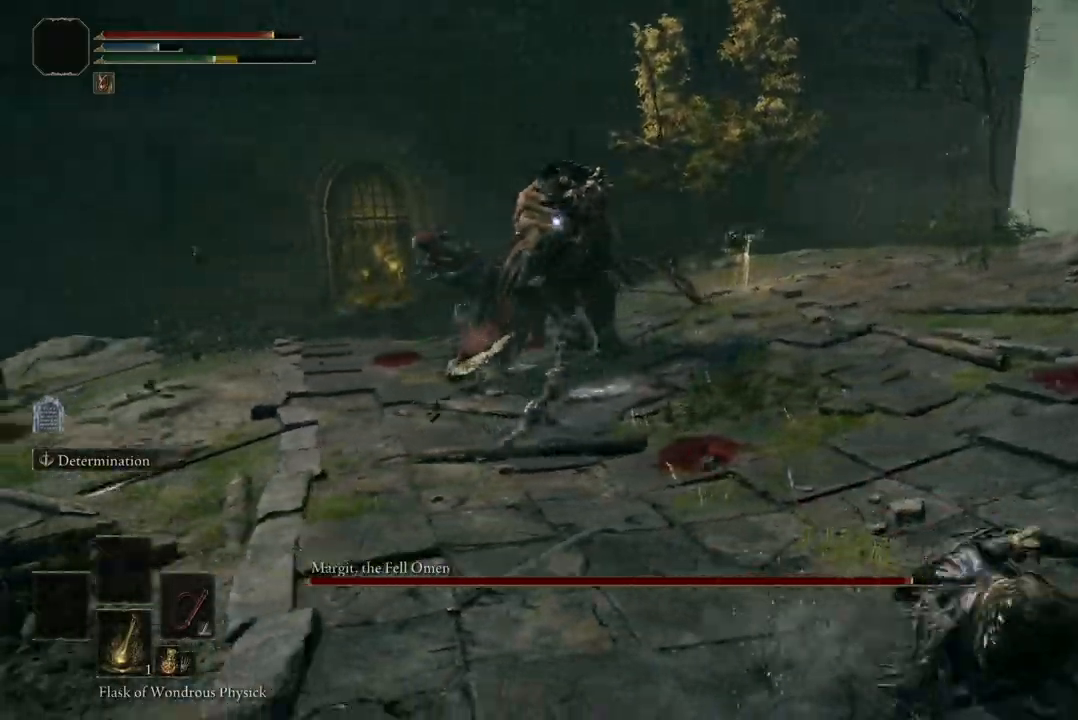
{"buttons": ["B"], "left_stick": "up", "right_stick": "center", "events": [[33, "B", "down"]]}
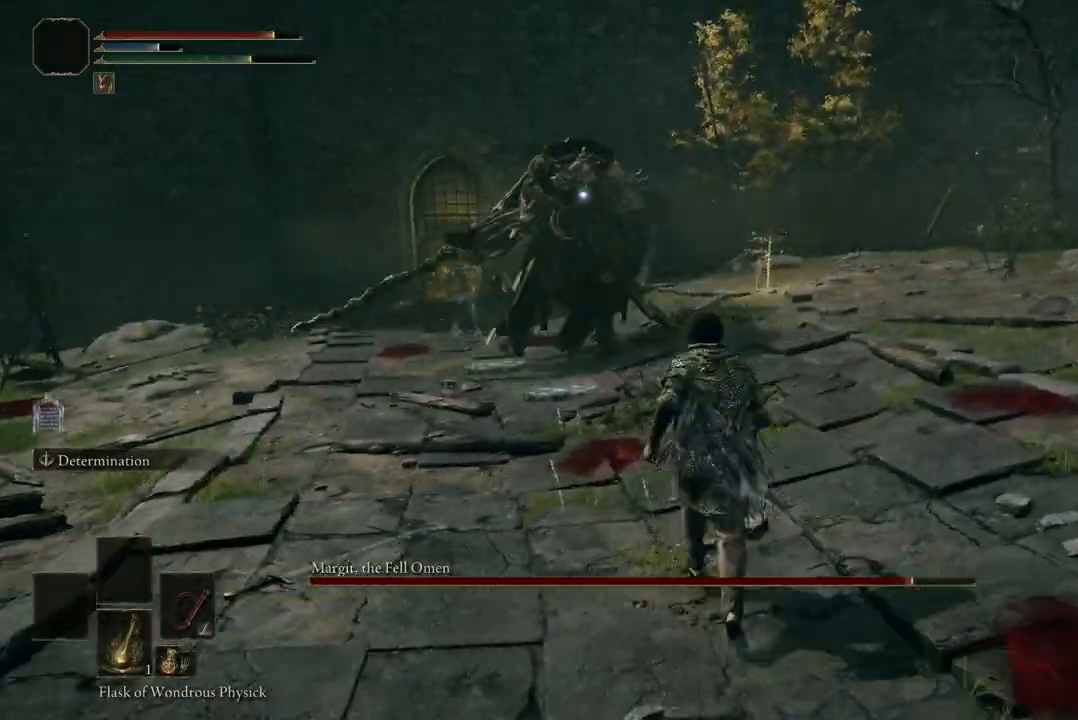
{"buttons": ["R2"], "left_stick": "up", "right_stick": "center", "events": [[100, "A", "down"], [100, "R2", "down"], [233, "A", "up"], [267, "B", "up"], [267, "R2", "up"], [400, "R2", "down"]]}
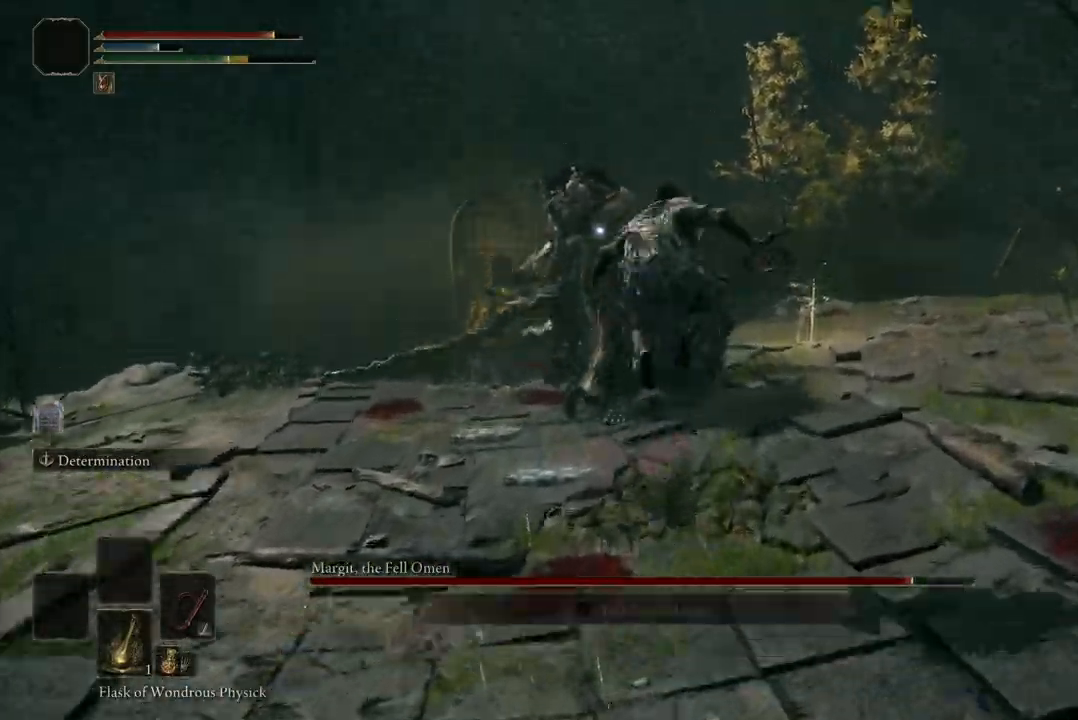
{"buttons": [], "left_stick": "center", "right_stick": "center", "events": [[33, "R2", "up"], [400, "left_stick", "center"]]}
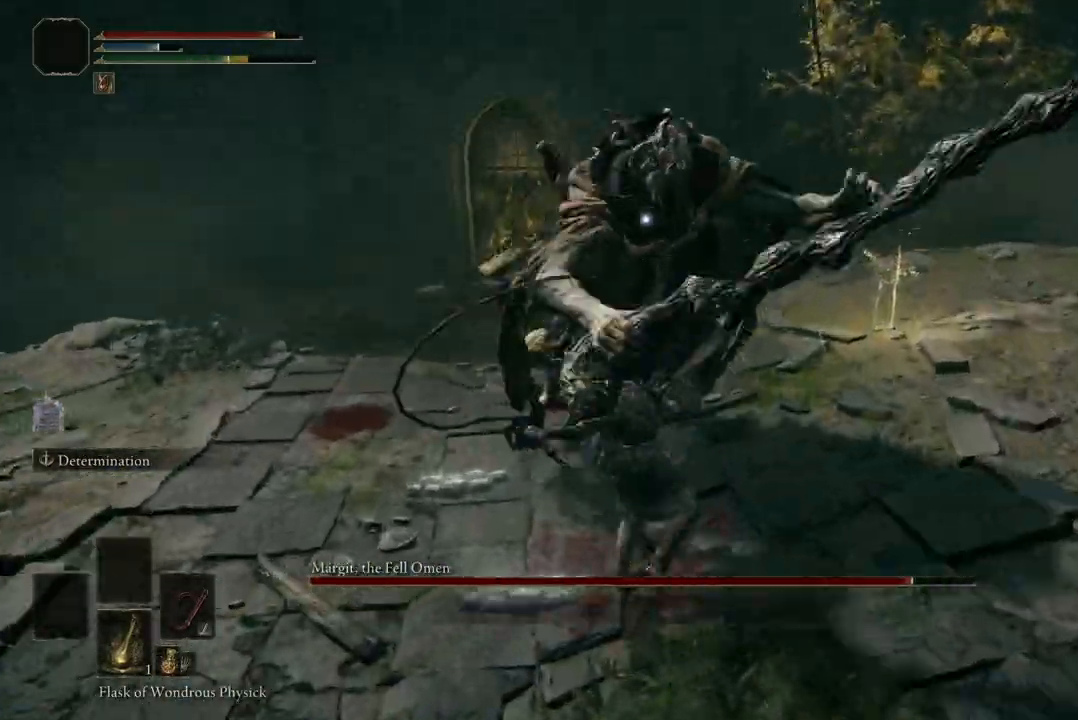
{"buttons": [], "left_stick": "left", "right_stick": "center", "events": [[200, "left_stick", "left"]]}
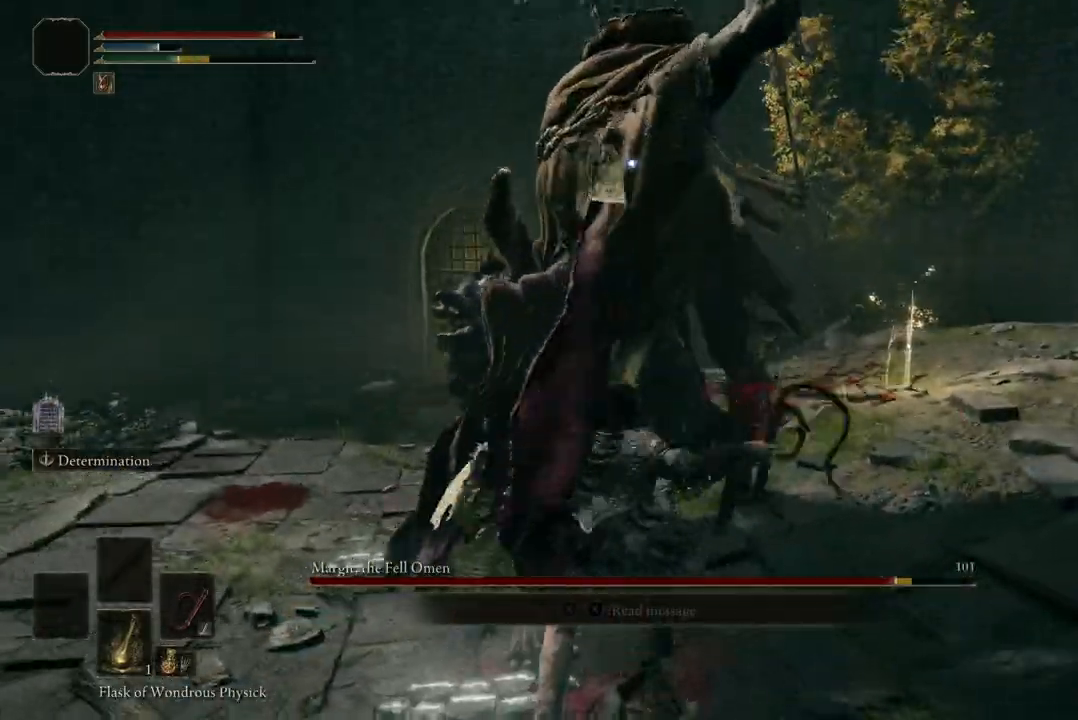
{"buttons": [], "left_stick": "left", "right_stick": "center", "events": []}
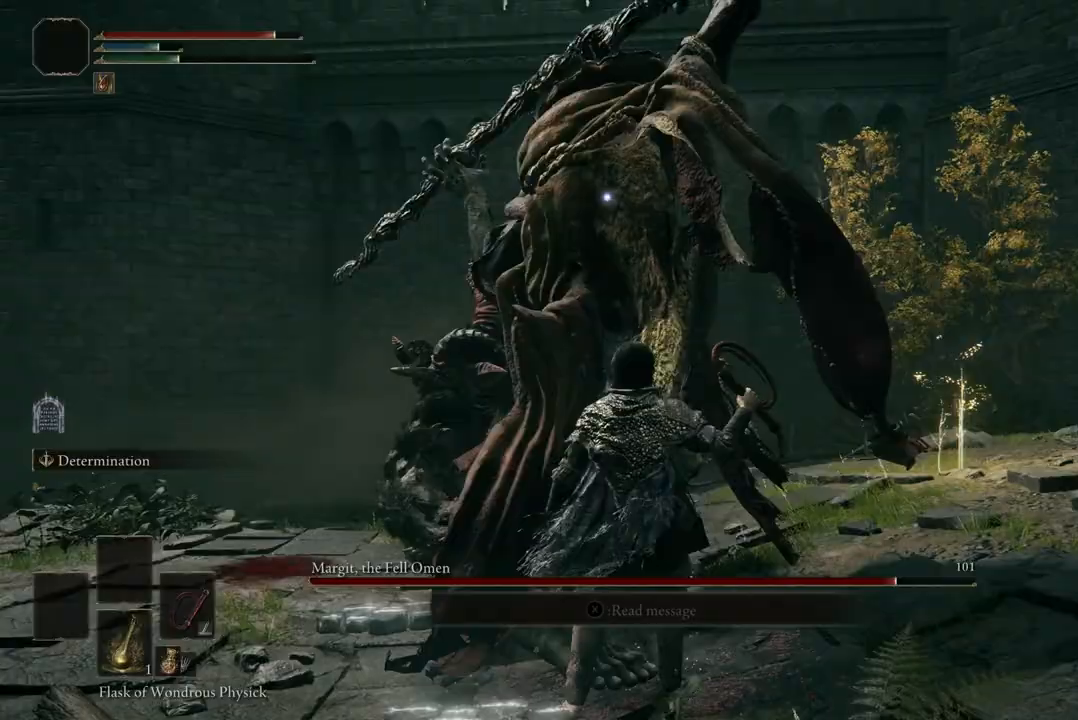
{"buttons": [], "left_stick": "up", "right_stick": "center", "events": [[33, "left_stick", "up-right"], [433, "left_stick", "up"]]}
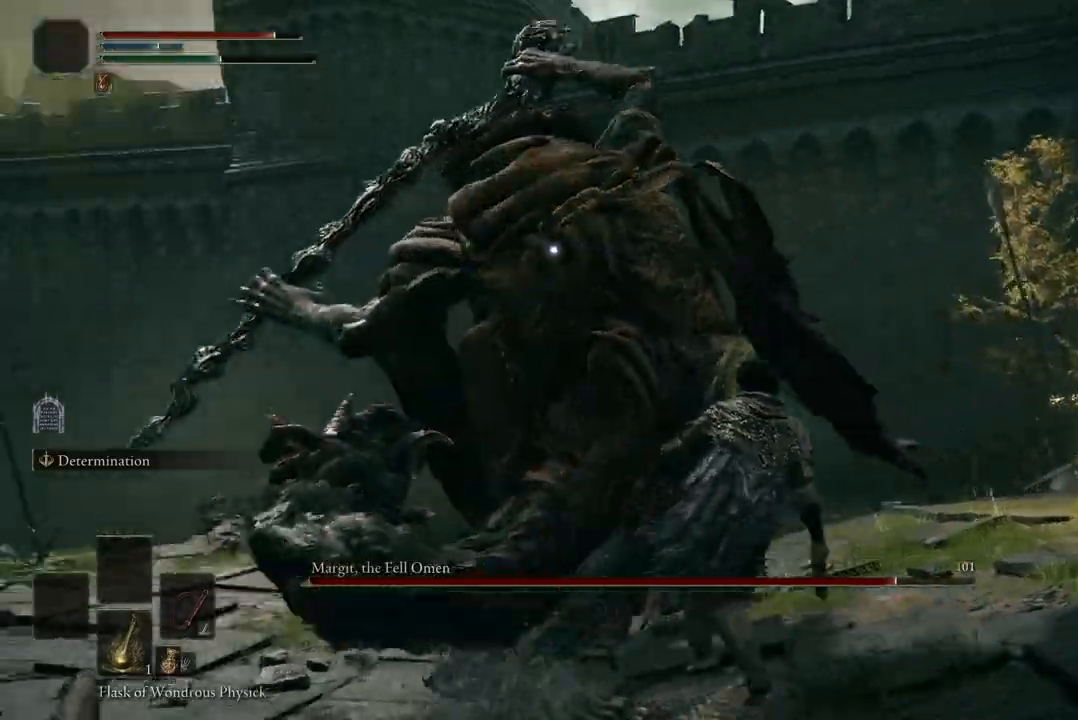
{"buttons": [], "left_stick": "up", "right_stick": "center", "events": [[33, "B", "down"], [367, "B", "up"]]}
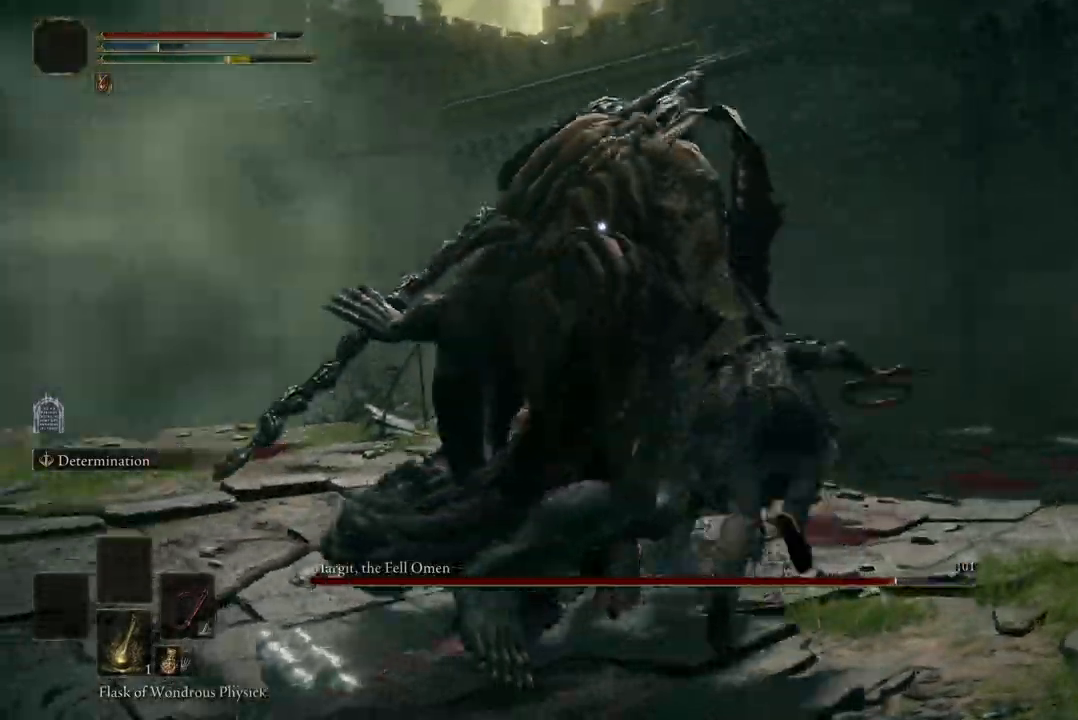
{"buttons": [], "left_stick": "up", "right_stick": "center", "events": [[367, "B", "down"], [500, "B", "up"]]}
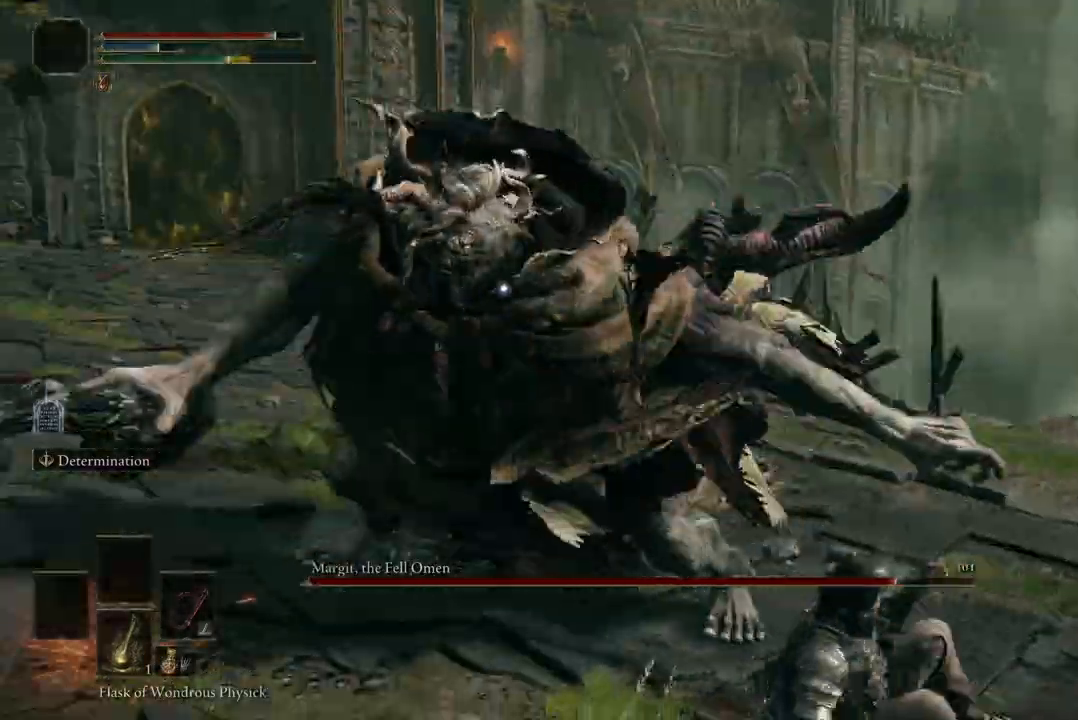
{"buttons": [], "left_stick": "up", "right_stick": "center", "events": []}
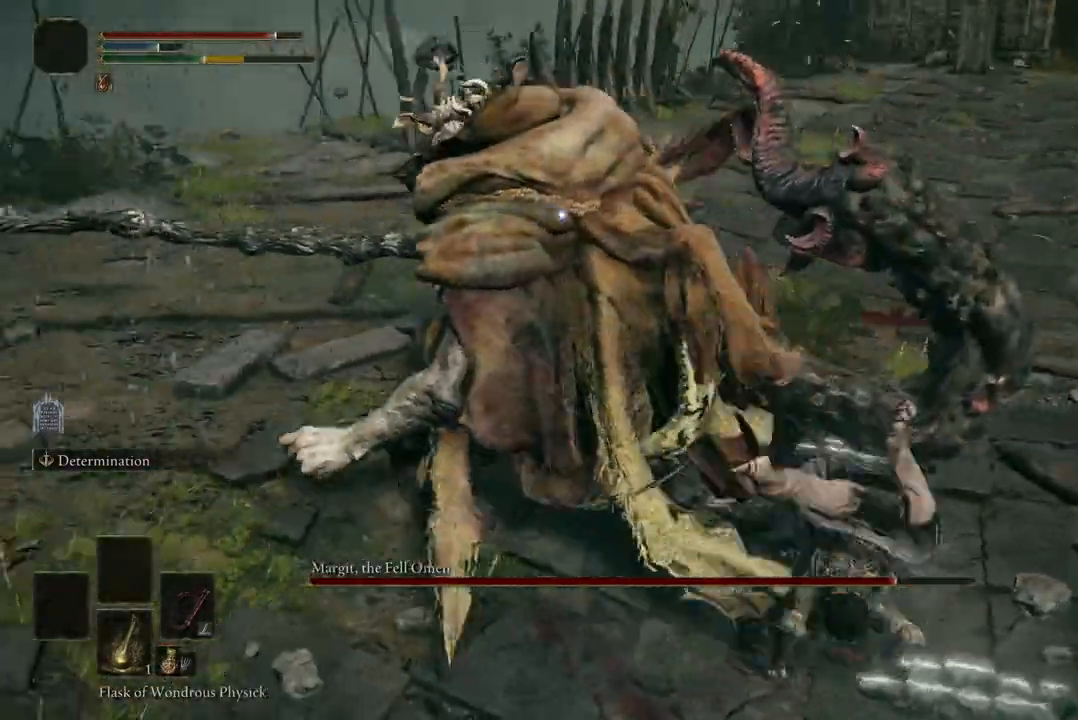
{"buttons": [], "left_stick": "center", "right_stick": "center", "events": [[33, "left_stick", "up-right"], [300, "left_stick", "up"], [367, "A", "down"], [467, "A", "up"], [500, "left_stick", "center"]]}
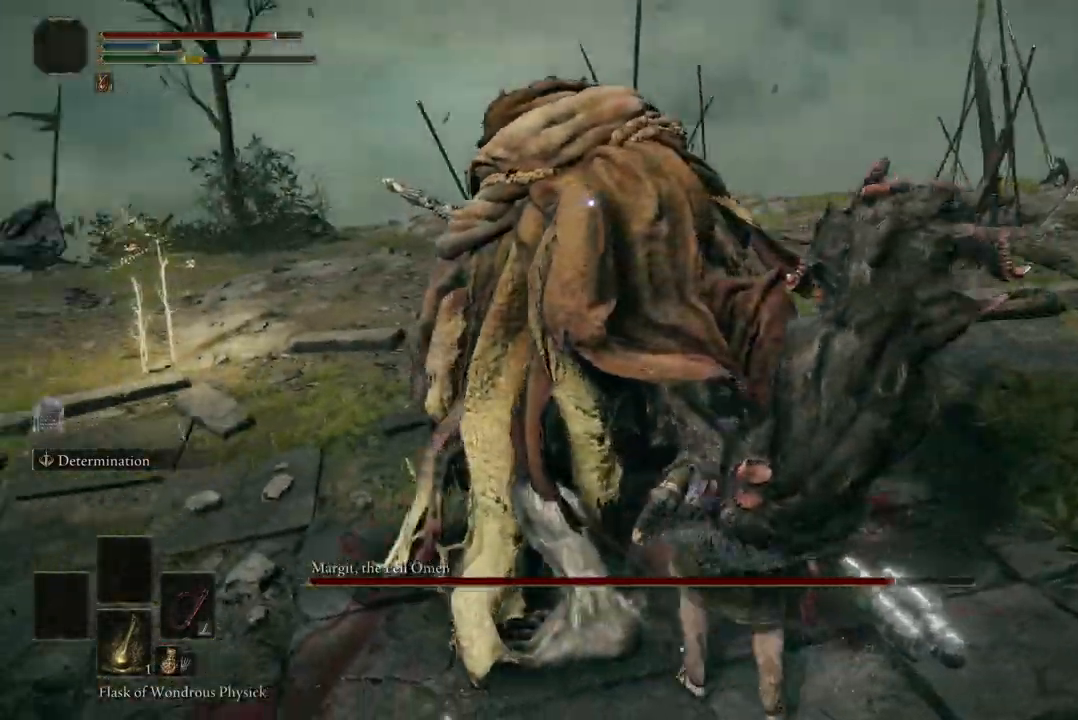
{"buttons": [], "left_stick": "center", "right_stick": "center", "events": [[33, "R2", "down"], [133, "R2", "up"], [233, "R2", "down"], [333, "R2", "up"]]}
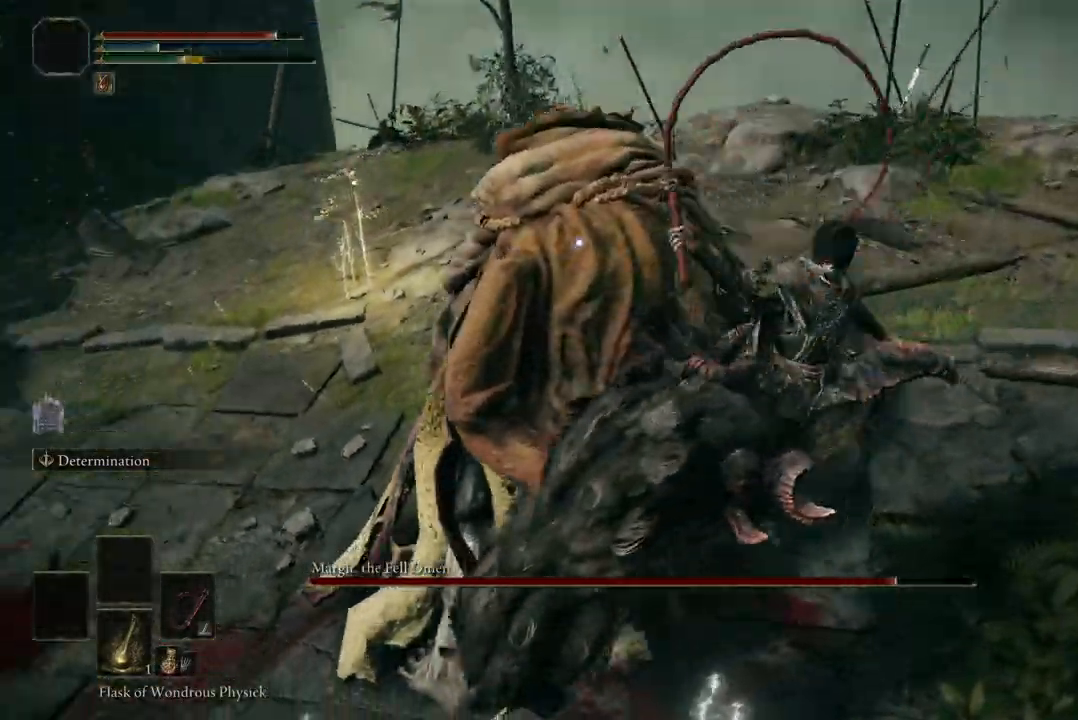
{"buttons": [], "left_stick": "down", "right_stick": "center", "events": [[467, "left_stick", "down"]]}
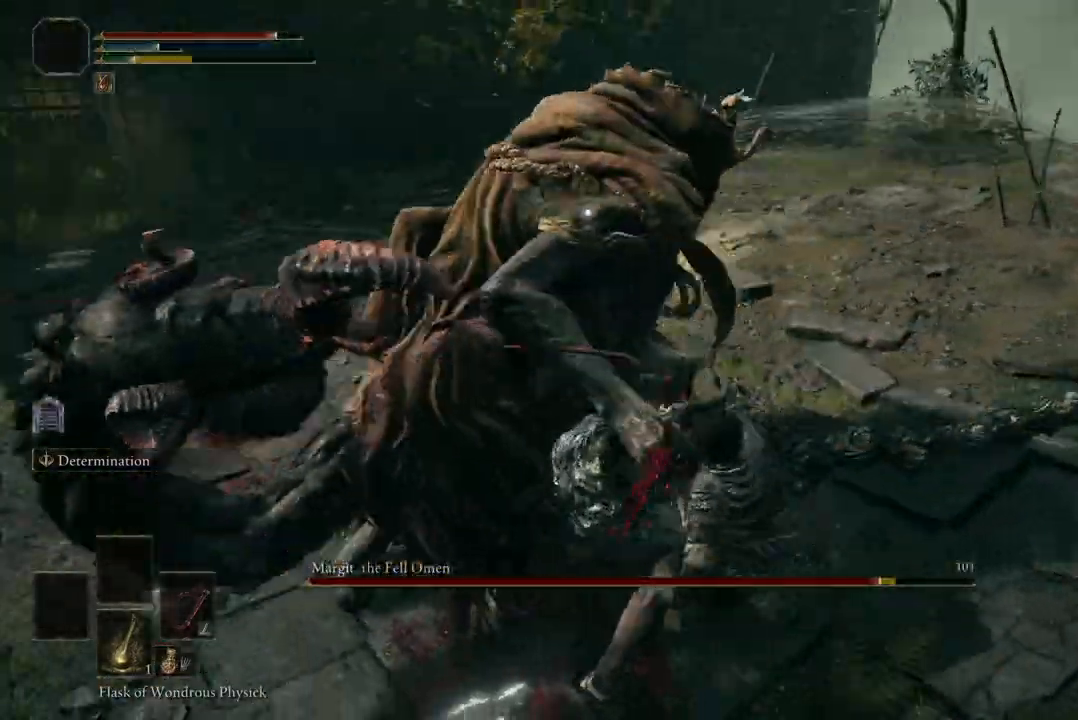
{"buttons": [], "left_stick": "down", "right_stick": "center", "events": []}
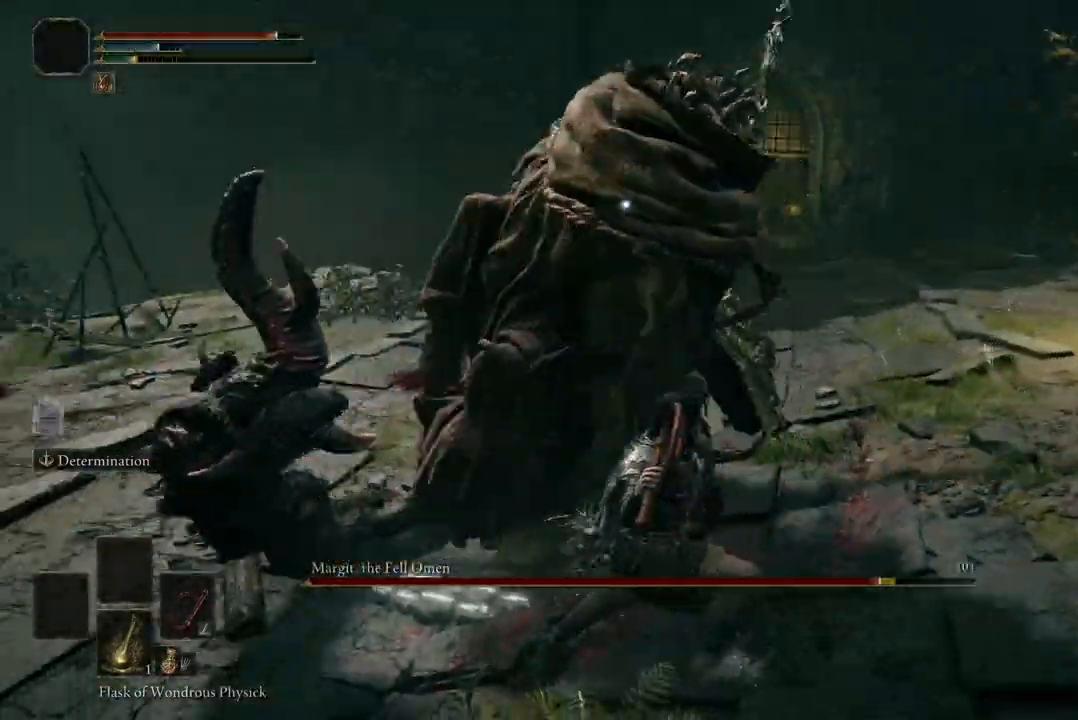
{"buttons": [], "left_stick": "down", "right_stick": "center", "events": [[33, "B", "down"], [200, "B", "up"]]}
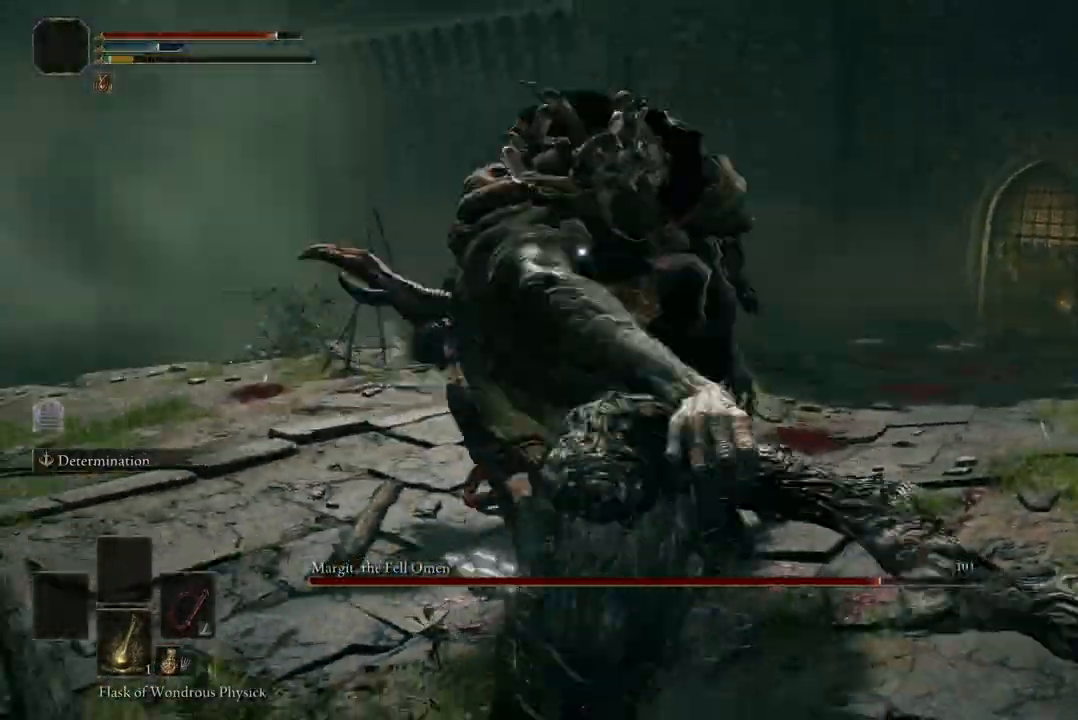
{"buttons": [], "left_stick": "down", "right_stick": "center", "events": []}
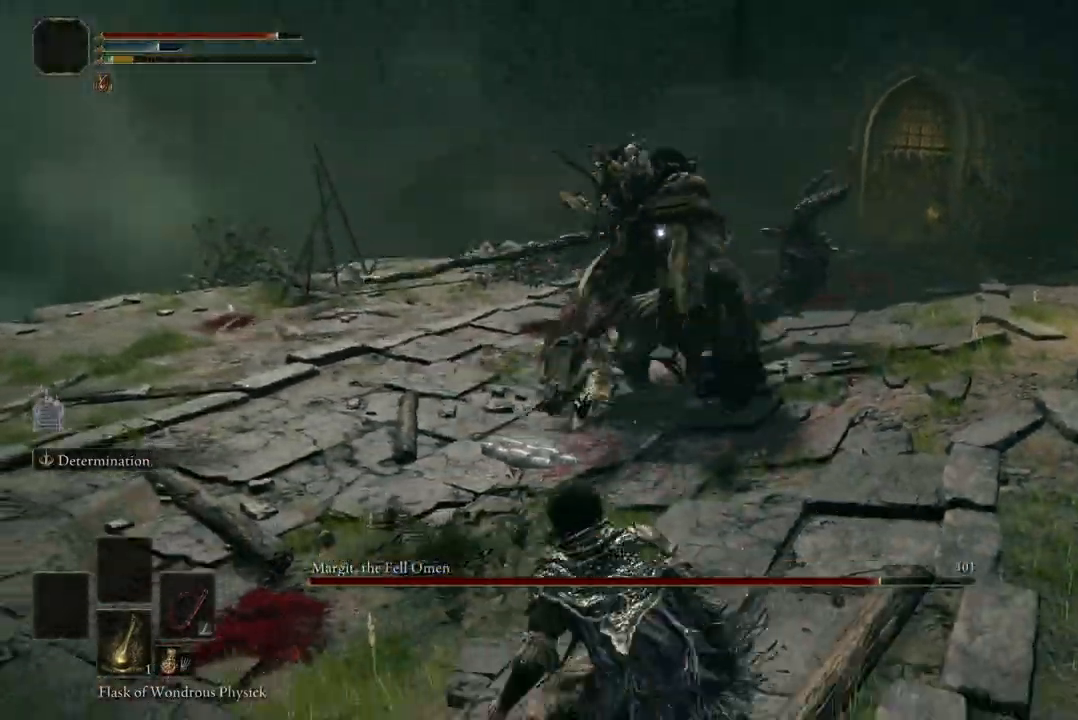
{"buttons": [], "left_stick": "down-left", "right_stick": "center", "events": [[333, "left_stick", "down-left"]]}